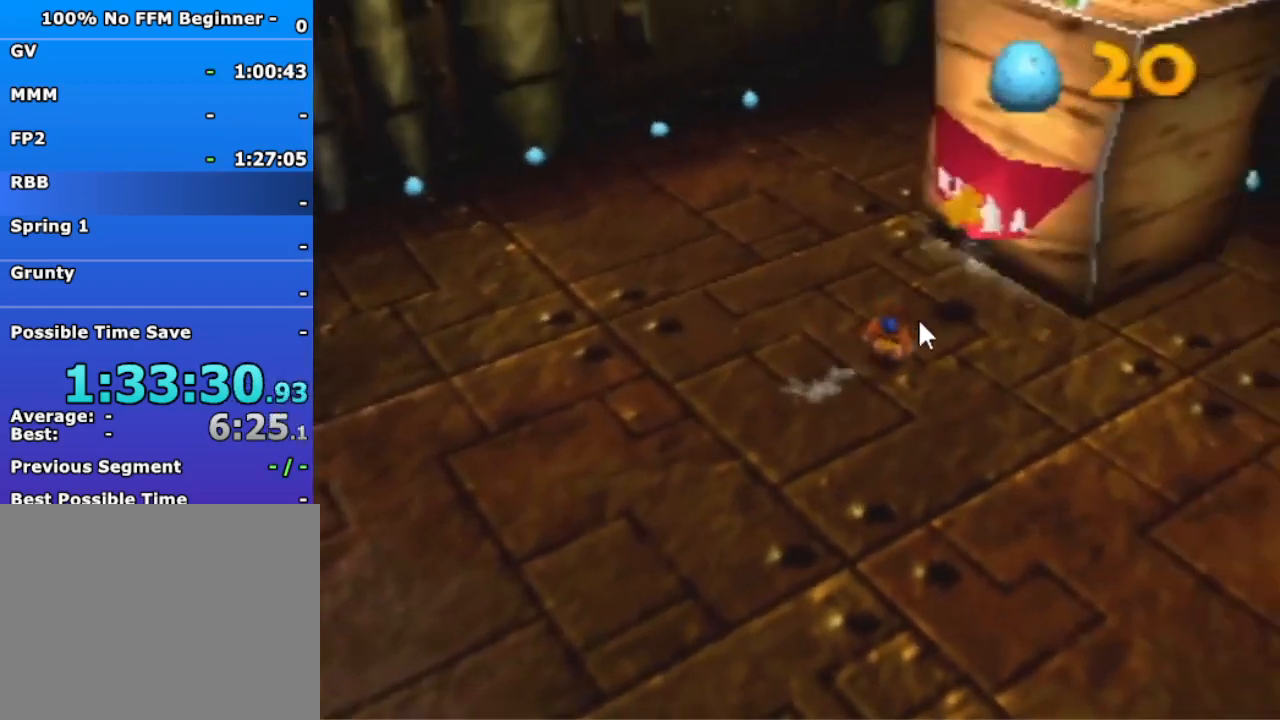
Gameplay with a controller (Nintendo layout); each line is a JSON object with the inputs held at the frame after it (dt_ms = milliseconds from this image to that frame). "events" lists button and stick changes between this image and that frame as [ms after this image, input, new state], when the widget could be followed in between. Not read: L3 R3 Z.
{"dt_ms": 500, "buttons": [], "left_stick": "up-right", "events": []}
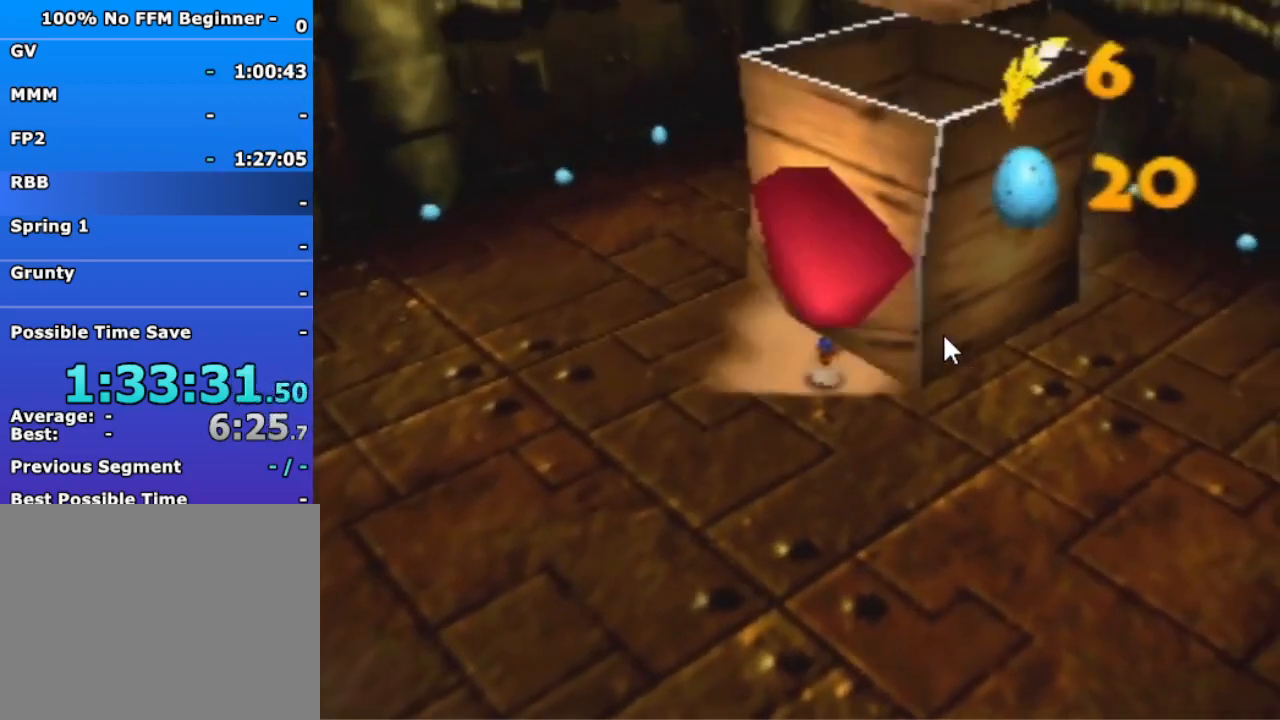
{"dt_ms": 500, "buttons": ["A"], "left_stick": "up-right", "events": [[267, "A", "down"]]}
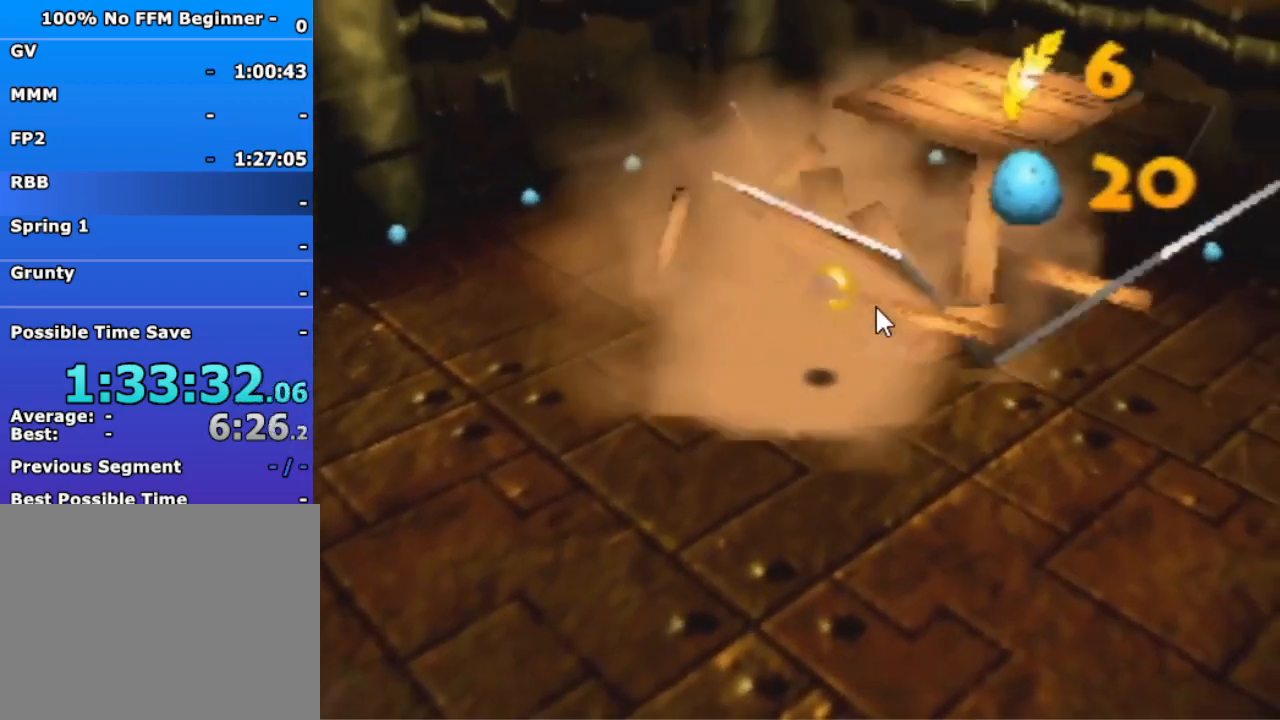
{"dt_ms": 500, "buttons": [], "left_stick": "center", "events": [[300, "A", "up"], [433, "left_stick", "center"]]}
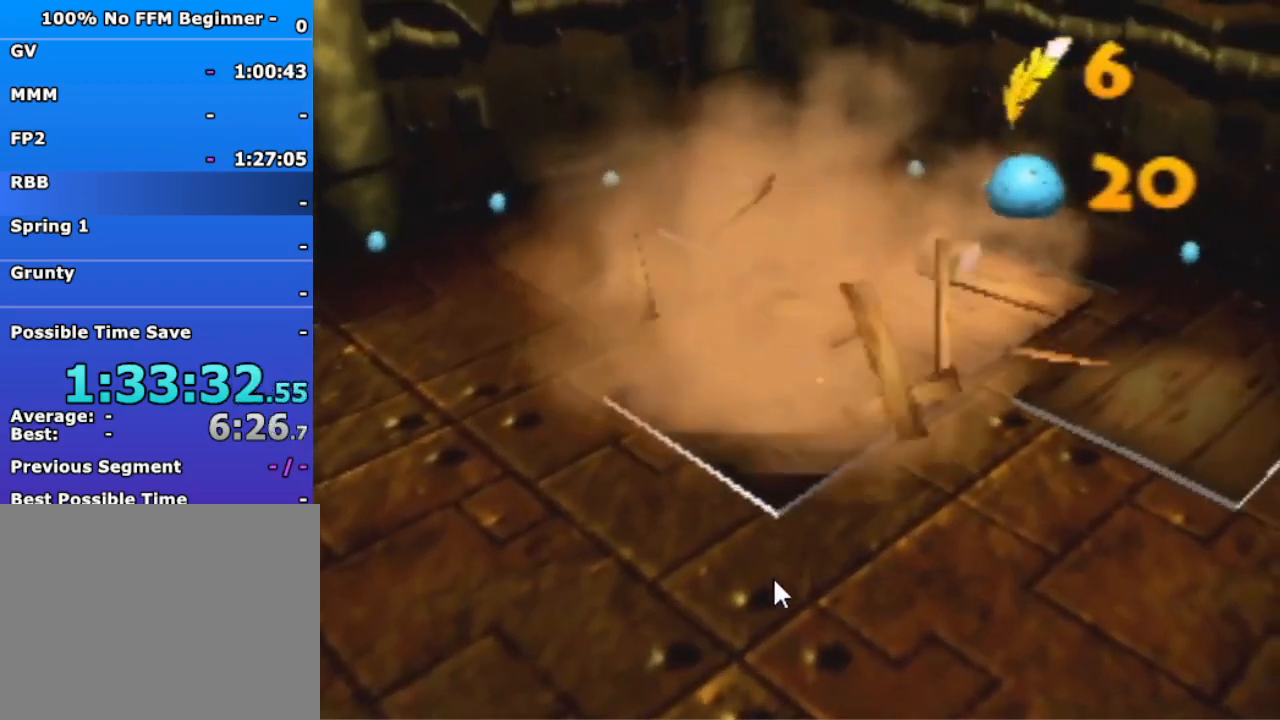
{"dt_ms": 500, "buttons": [], "left_stick": "center", "events": []}
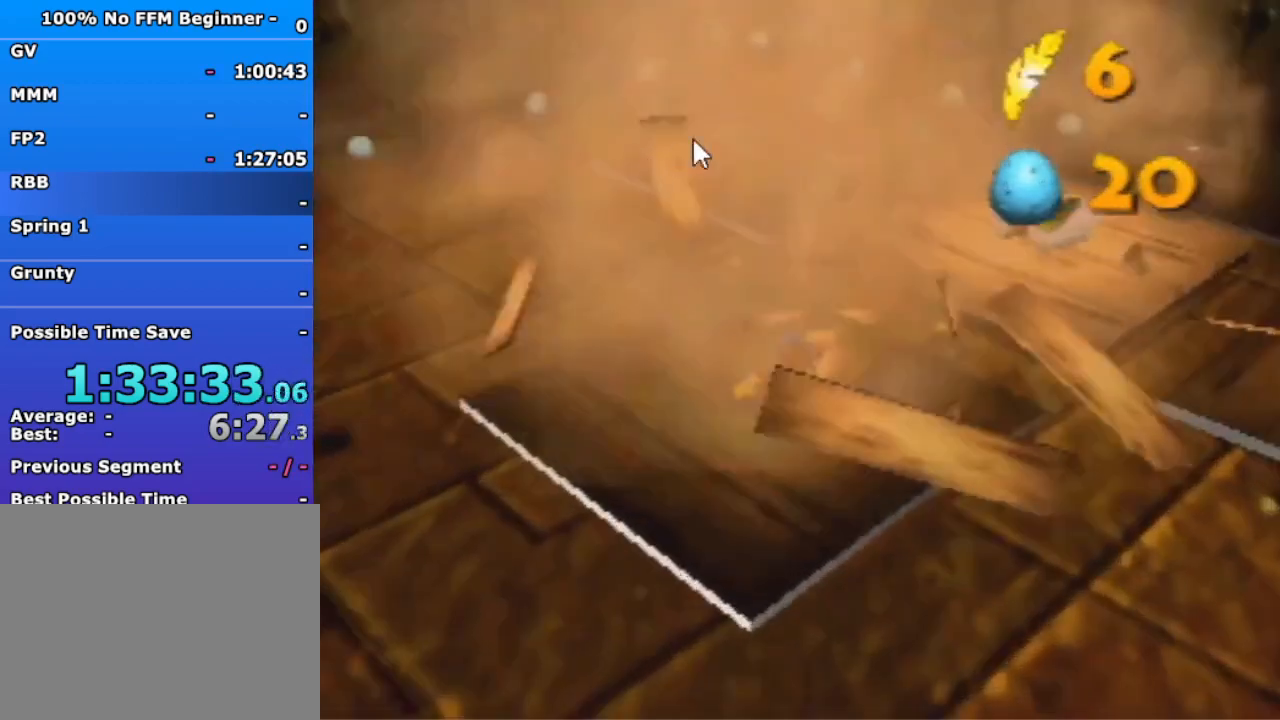
{"dt_ms": 500, "buttons": [], "left_stick": "center", "events": []}
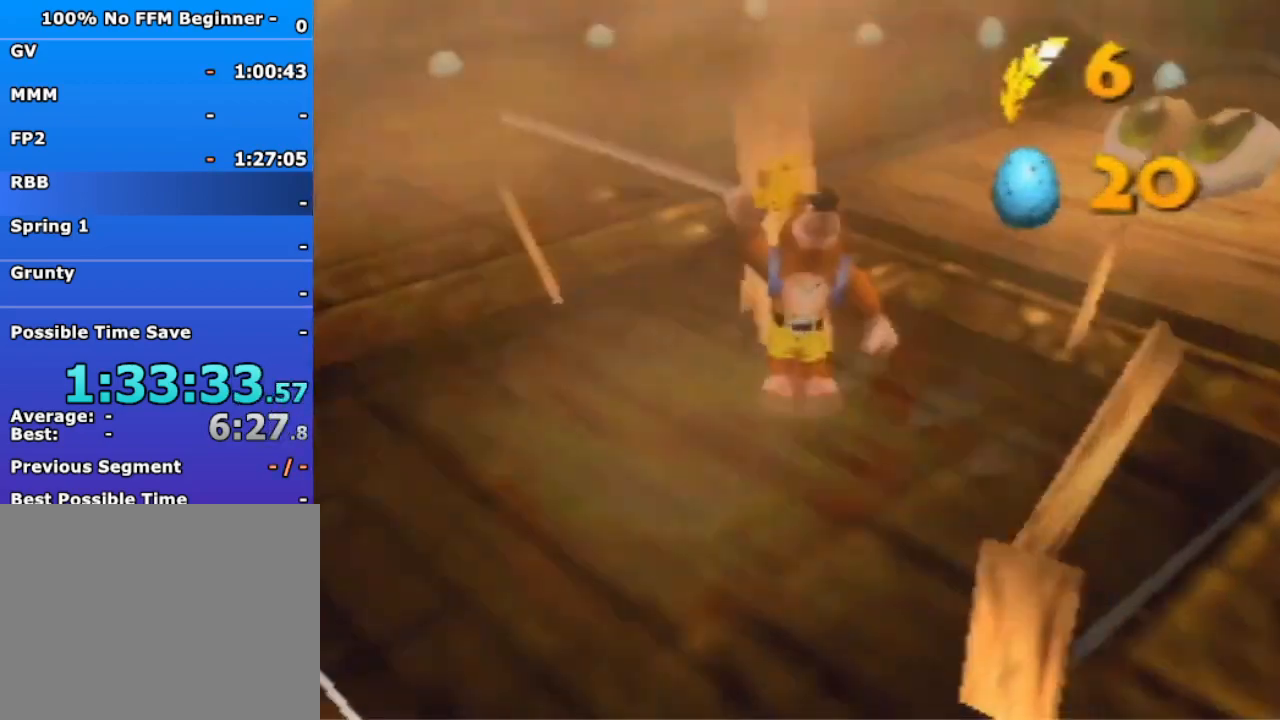
{"dt_ms": 500, "buttons": [], "left_stick": "center", "events": []}
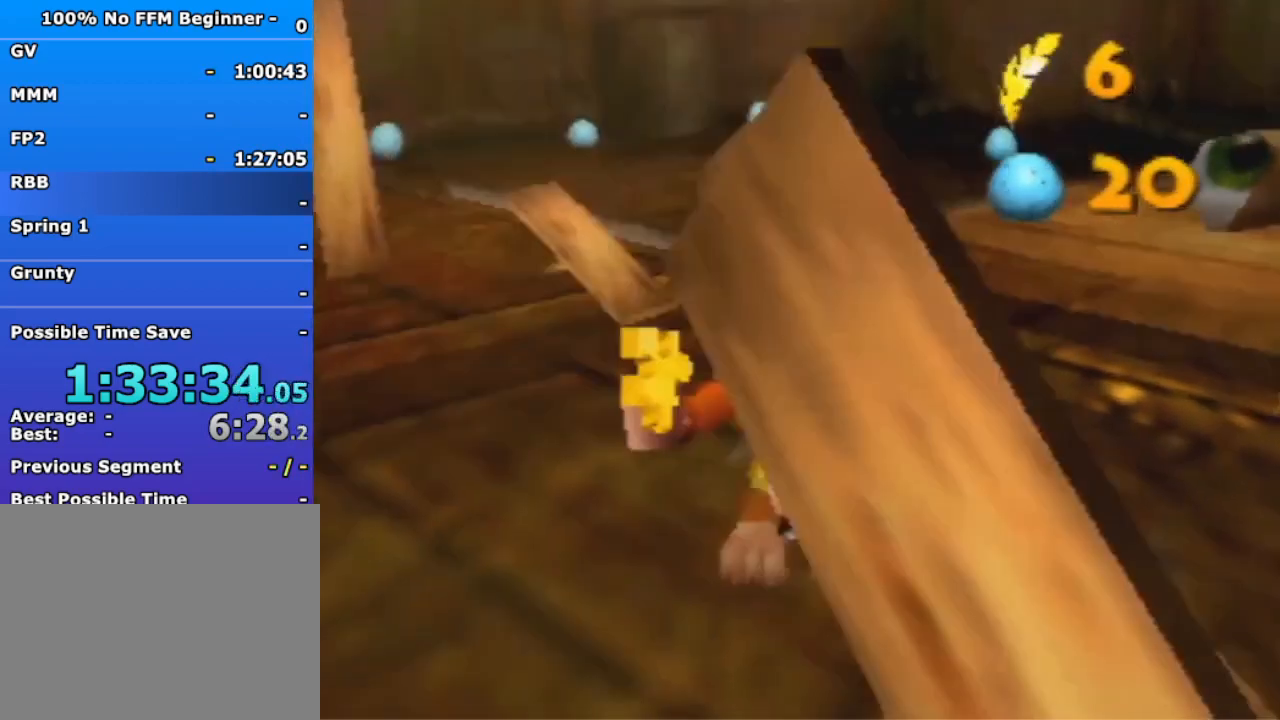
{"dt_ms": 500, "buttons": [], "left_stick": "center", "events": []}
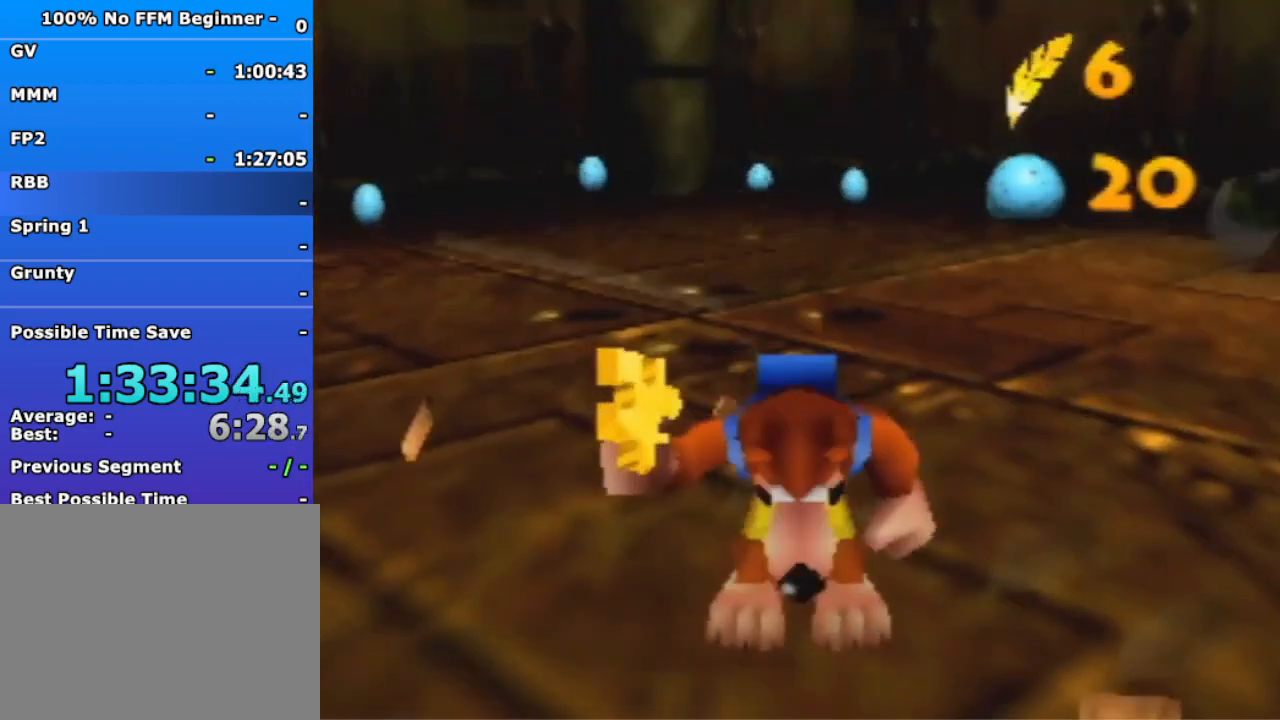
{"dt_ms": 500, "buttons": [], "left_stick": "center", "events": [[333, "R1", "down"], [400, "R1", "up"]]}
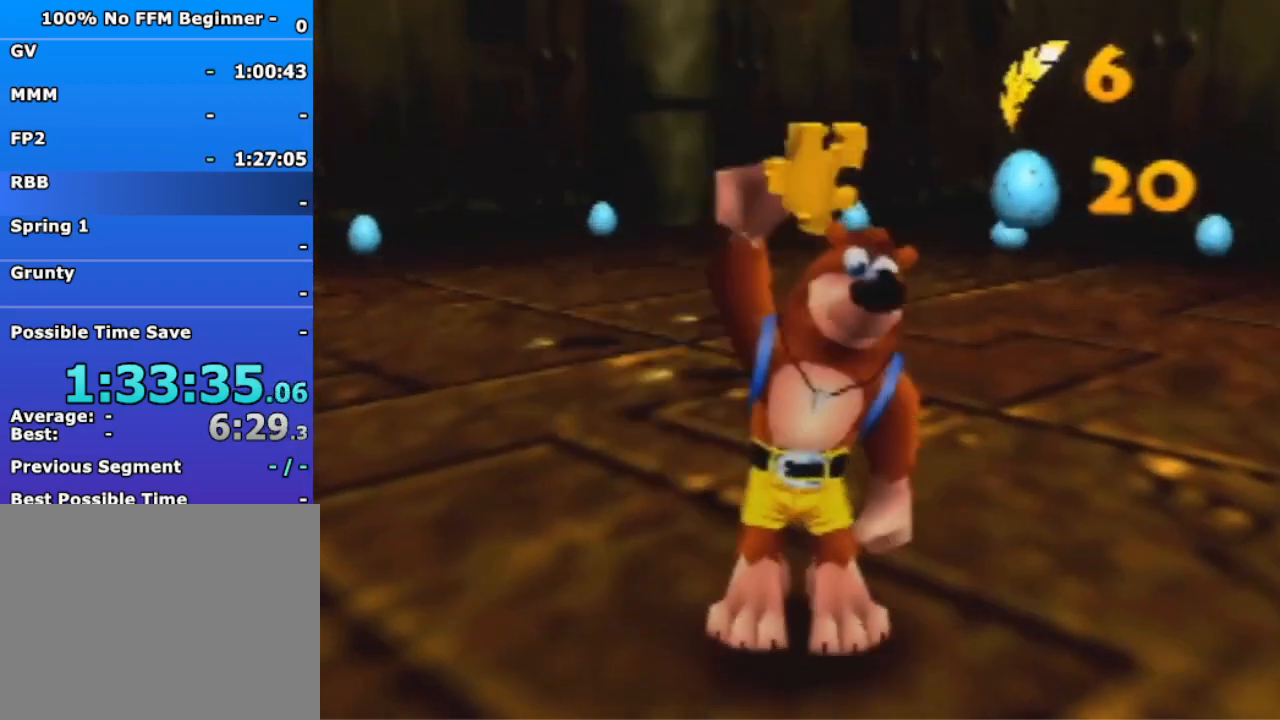
{"dt_ms": 500, "buttons": [], "left_stick": "center", "events": []}
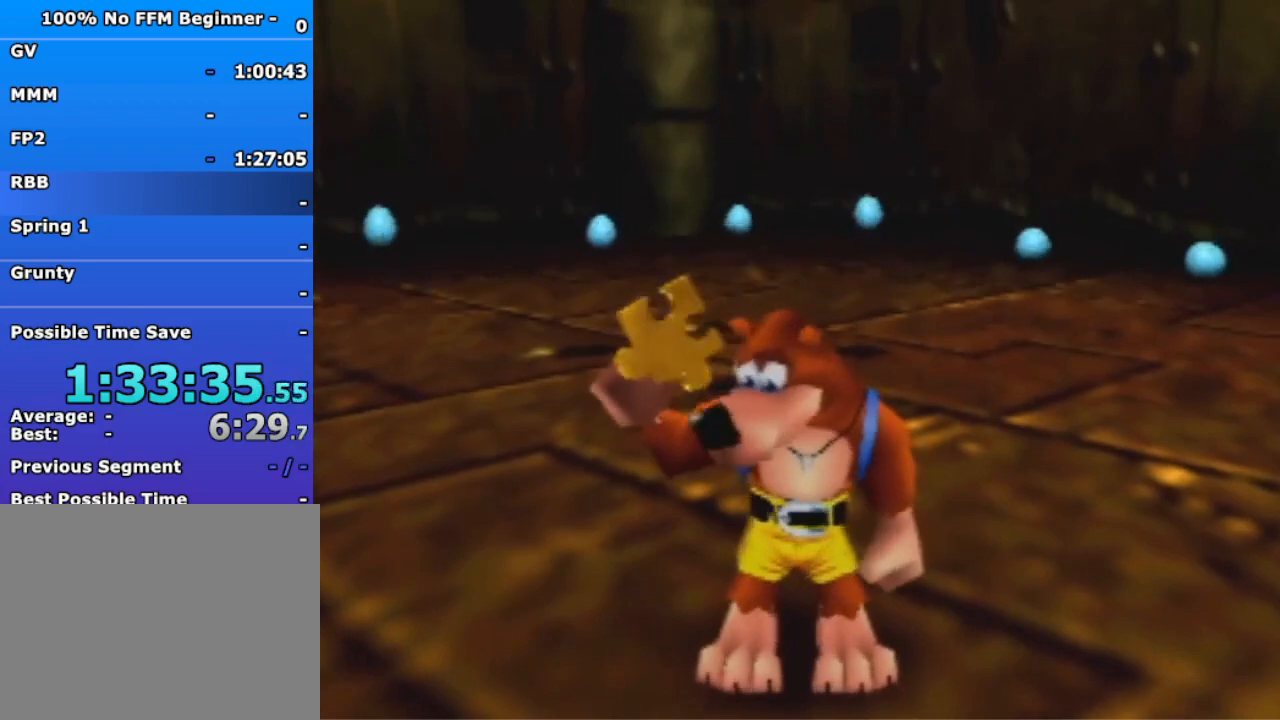
{"dt_ms": 500, "buttons": [], "left_stick": "center", "events": []}
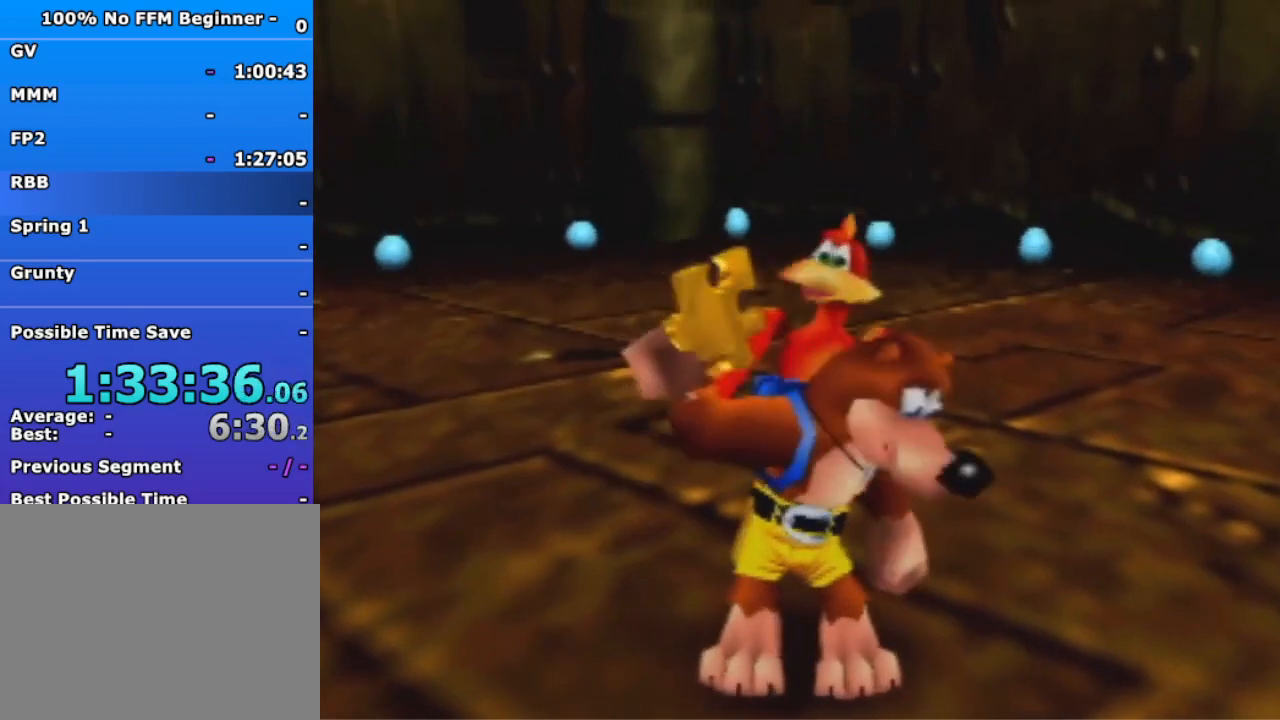
{"dt_ms": 500, "buttons": [], "left_stick": "center", "events": [[100, "A", "down"], [133, "B", "down"], [133, "R1", "down"], [233, "B", "up"], [233, "R1", "up"], [267, "A", "up"]]}
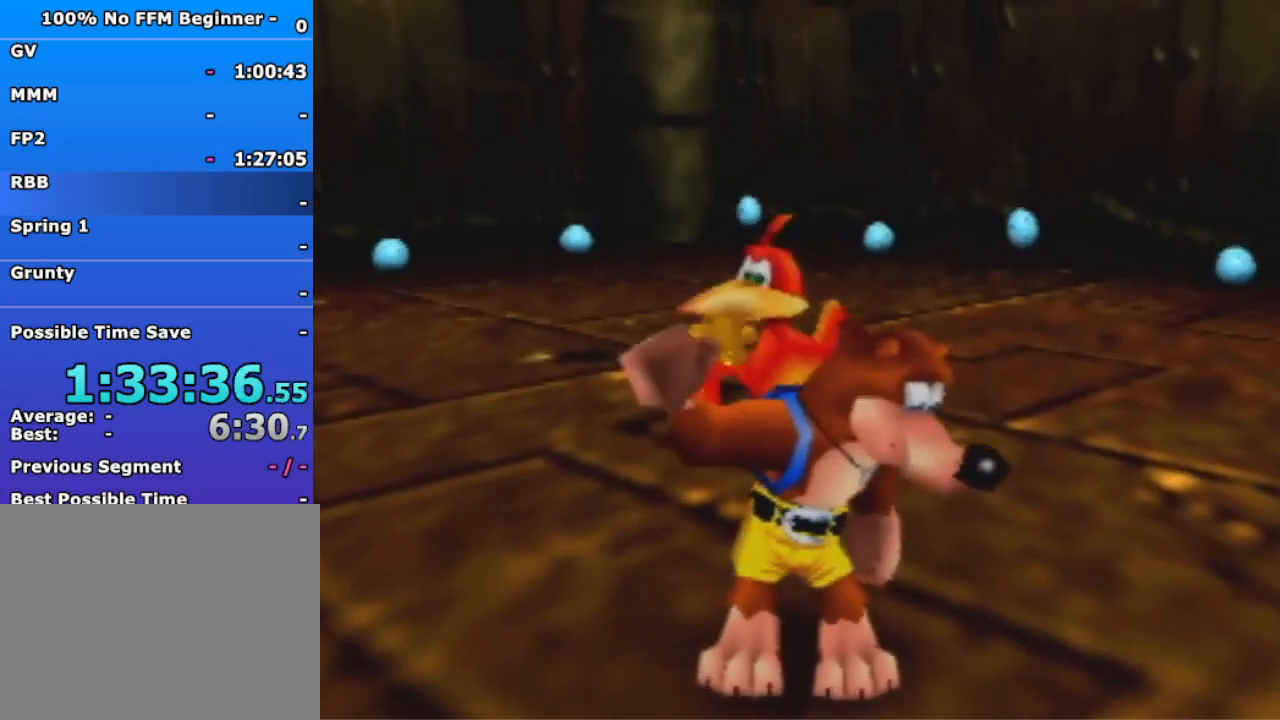
{"dt_ms": 500, "buttons": [], "left_stick": "center", "events": []}
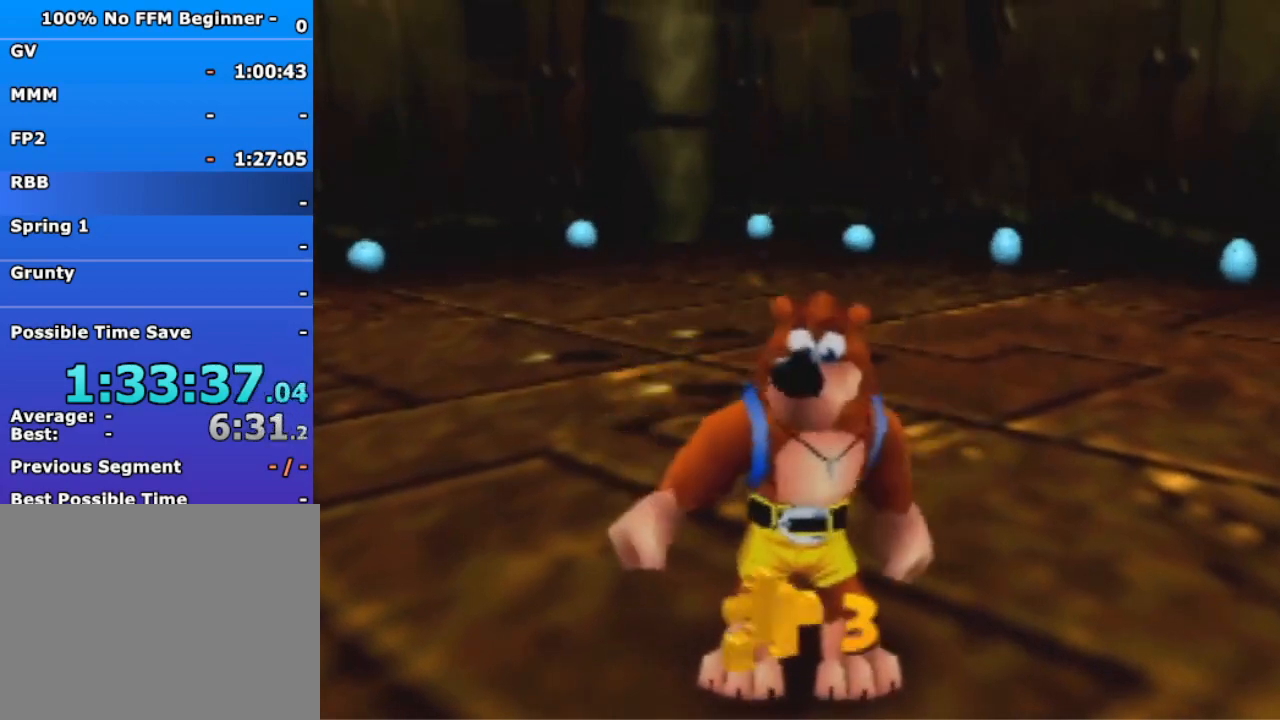
{"dt_ms": 500, "buttons": [], "left_stick": "down-left", "events": [[433, "left_stick", "down-left"]]}
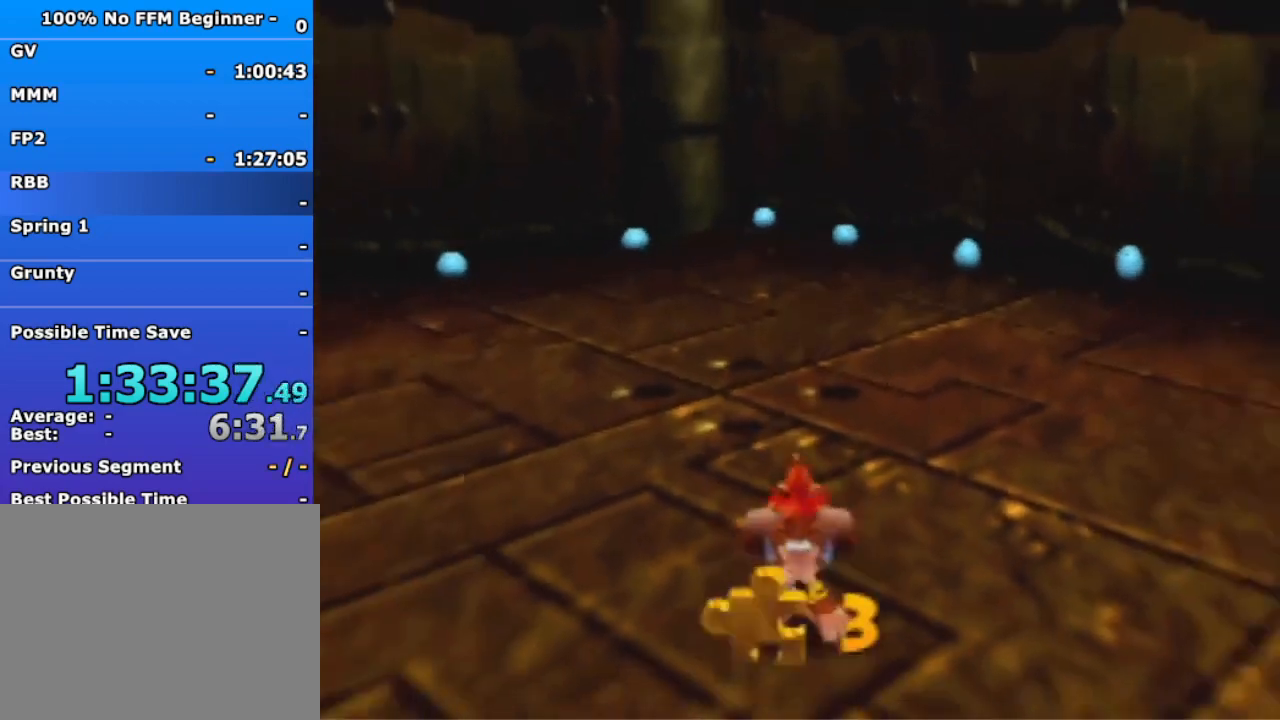
{"dt_ms": 500, "buttons": [], "left_stick": "down-left", "events": []}
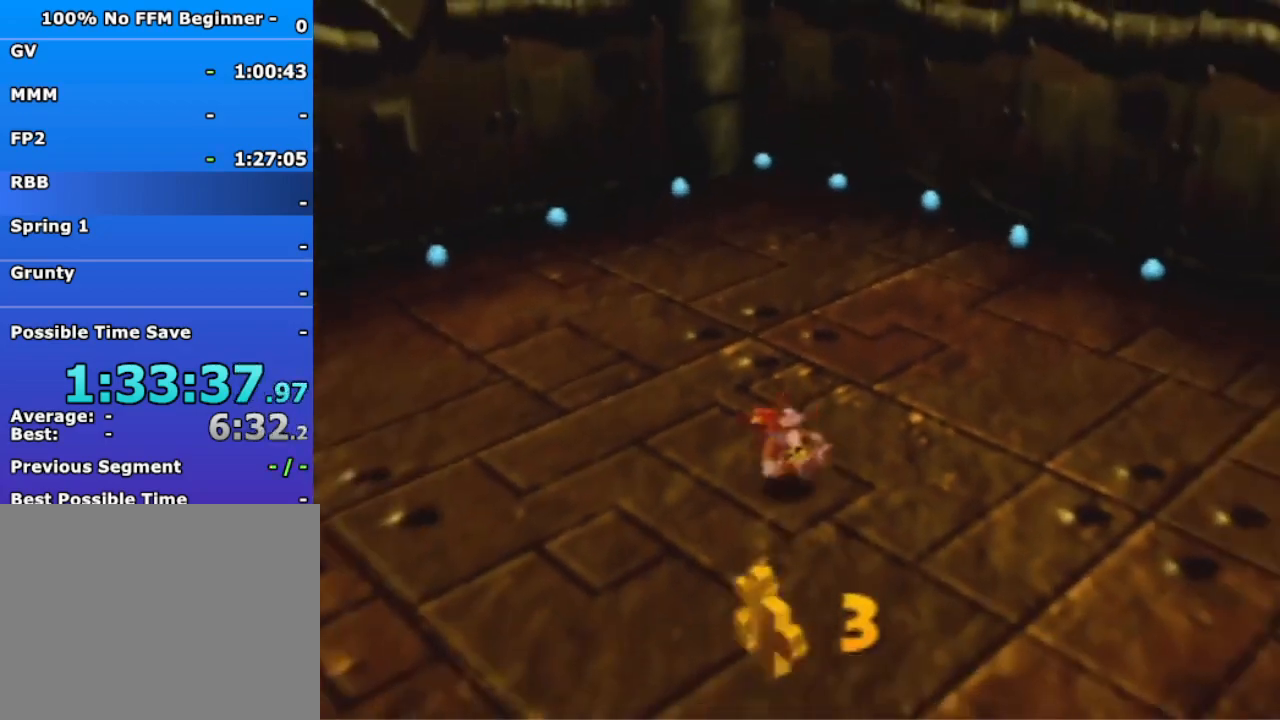
{"dt_ms": 500, "buttons": [], "left_stick": "down-left", "events": []}
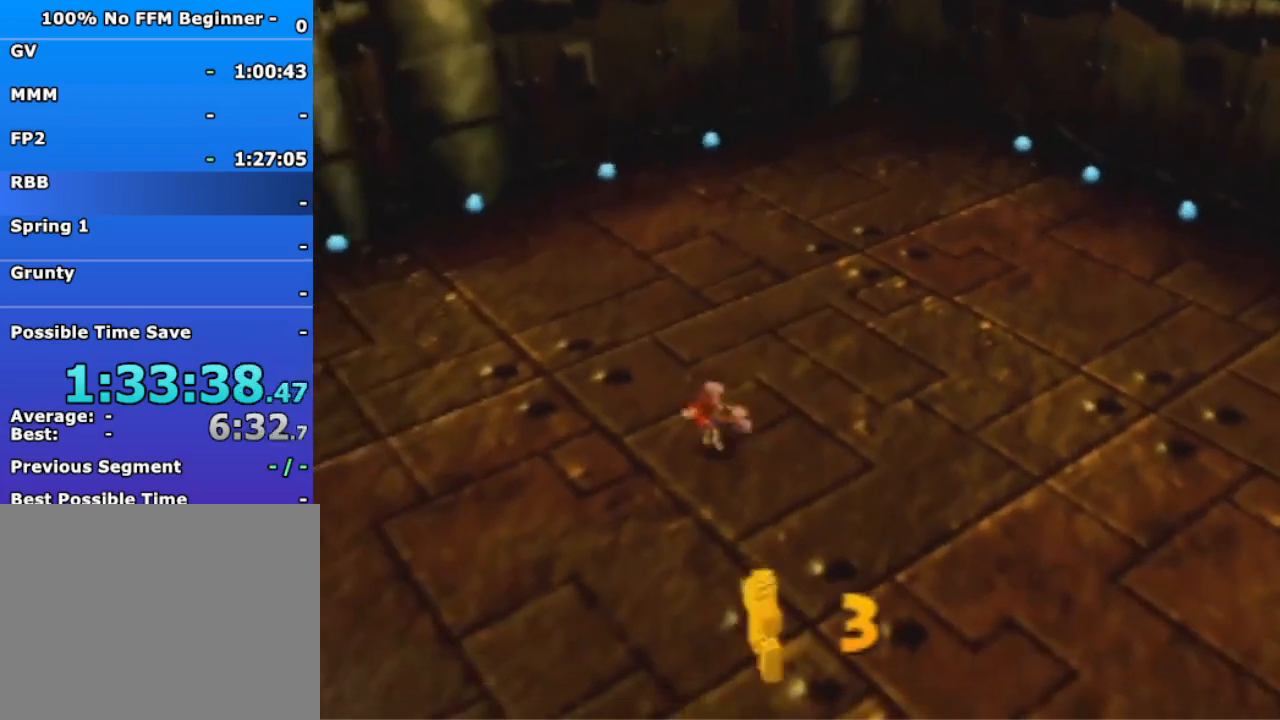
{"dt_ms": 500, "buttons": [], "left_stick": "down-left", "events": []}
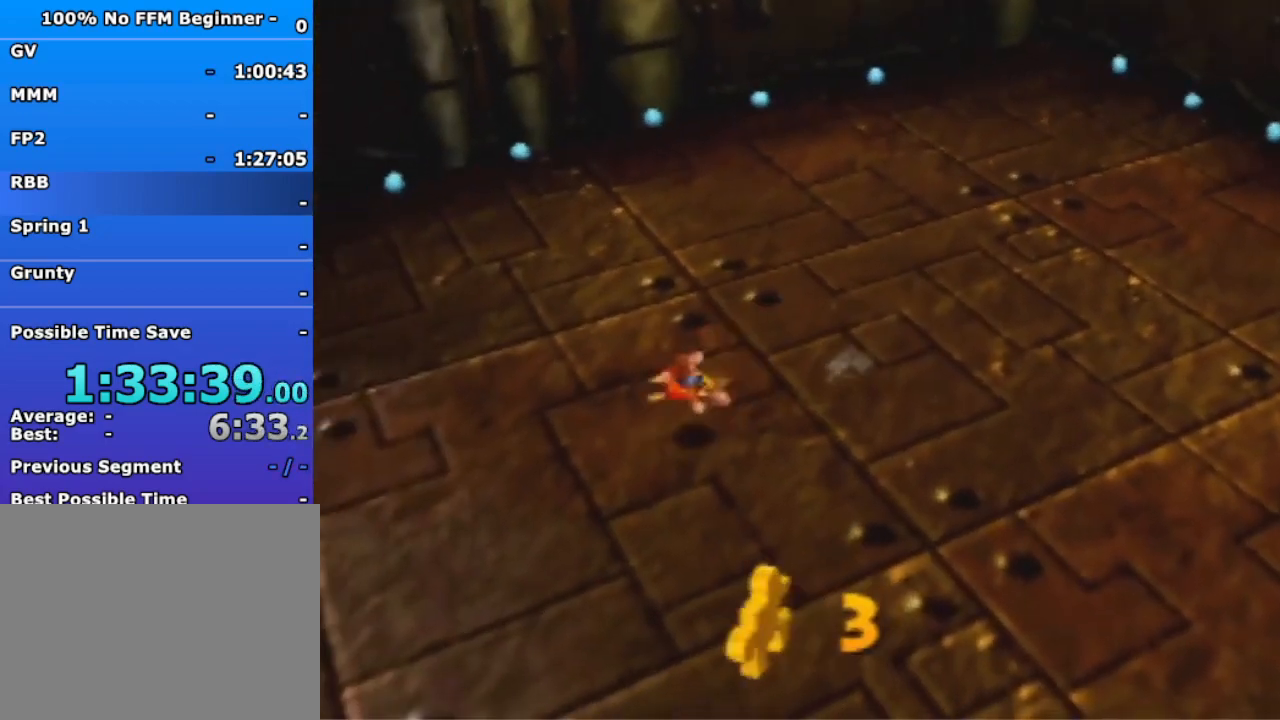
{"dt_ms": 500, "buttons": [], "left_stick": "down-left", "events": [[100, "A", "down"], [200, "A", "up"]]}
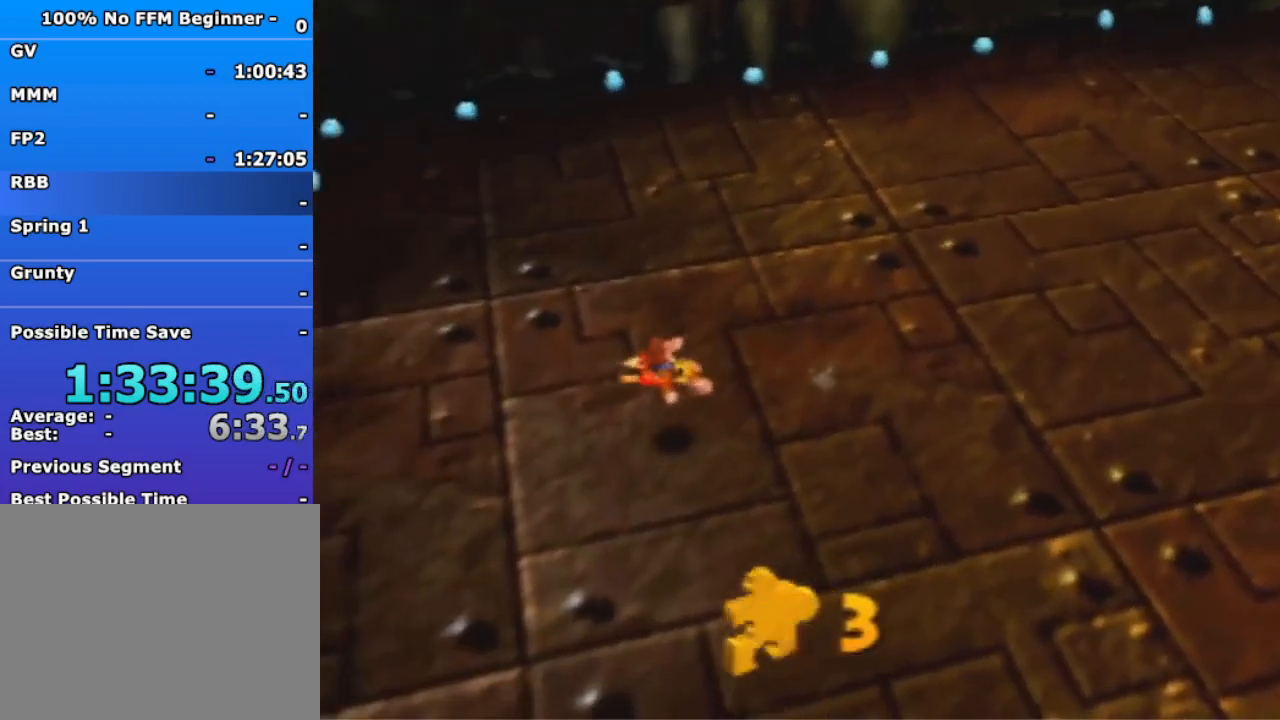
{"dt_ms": 500, "buttons": ["A"], "left_stick": "left", "events": [[333, "A", "down"], [333, "left_stick", "left"]]}
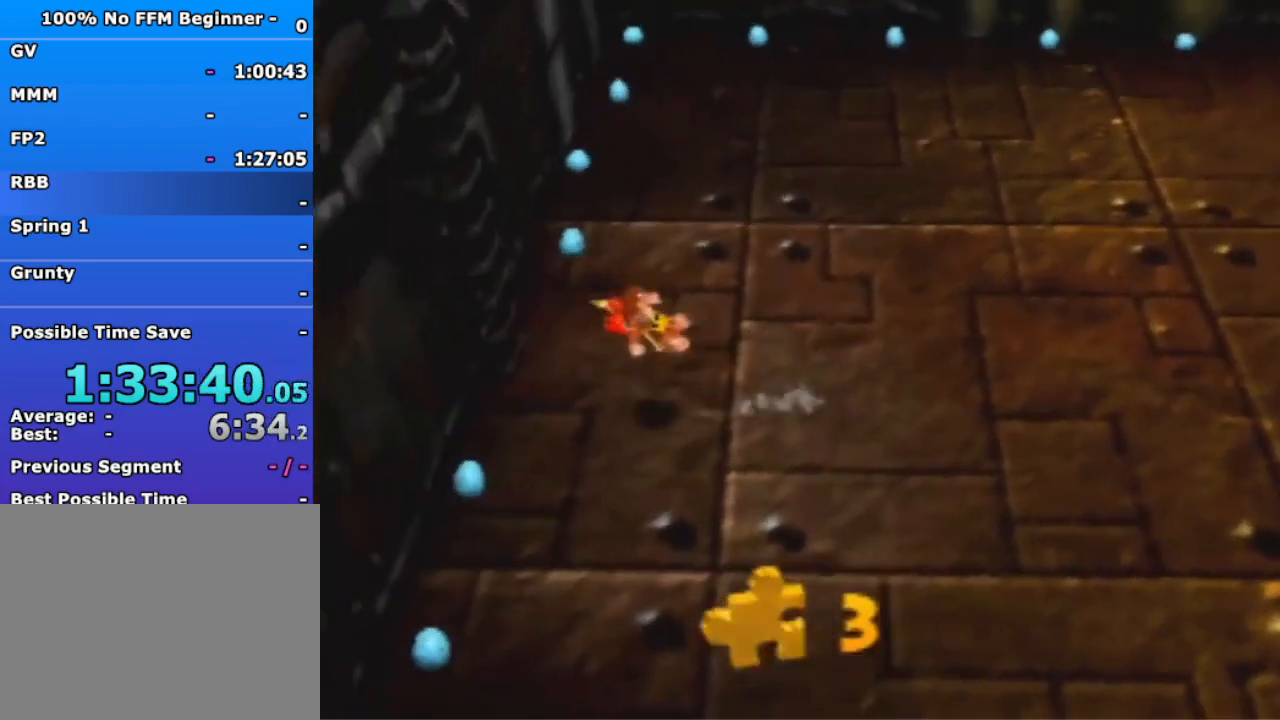
{"dt_ms": 500, "buttons": [], "left_stick": "up", "events": [[33, "left_stick", "up-left"], [433, "A", "up"], [500, "left_stick", "up"]]}
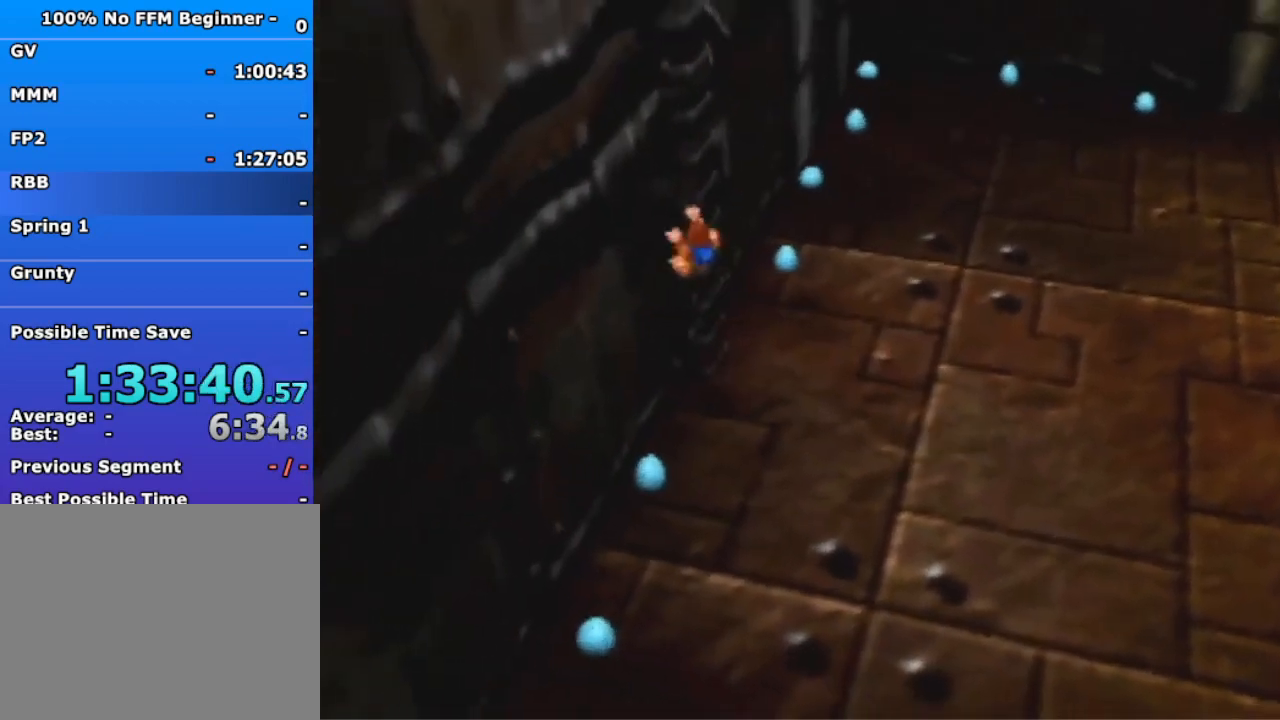
{"dt_ms": 500, "buttons": ["A"], "left_stick": "up", "events": [[400, "A", "down"]]}
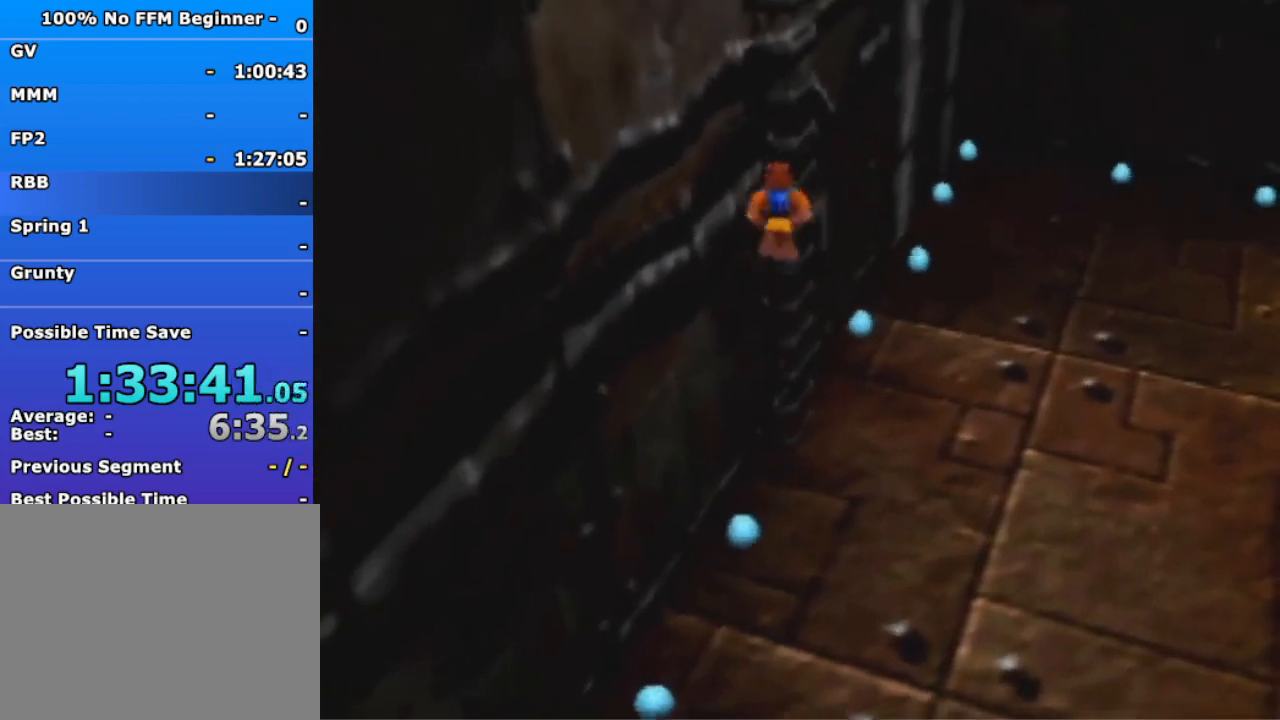
{"dt_ms": 500, "buttons": [], "left_stick": "up", "events": [[33, "A", "up"]]}
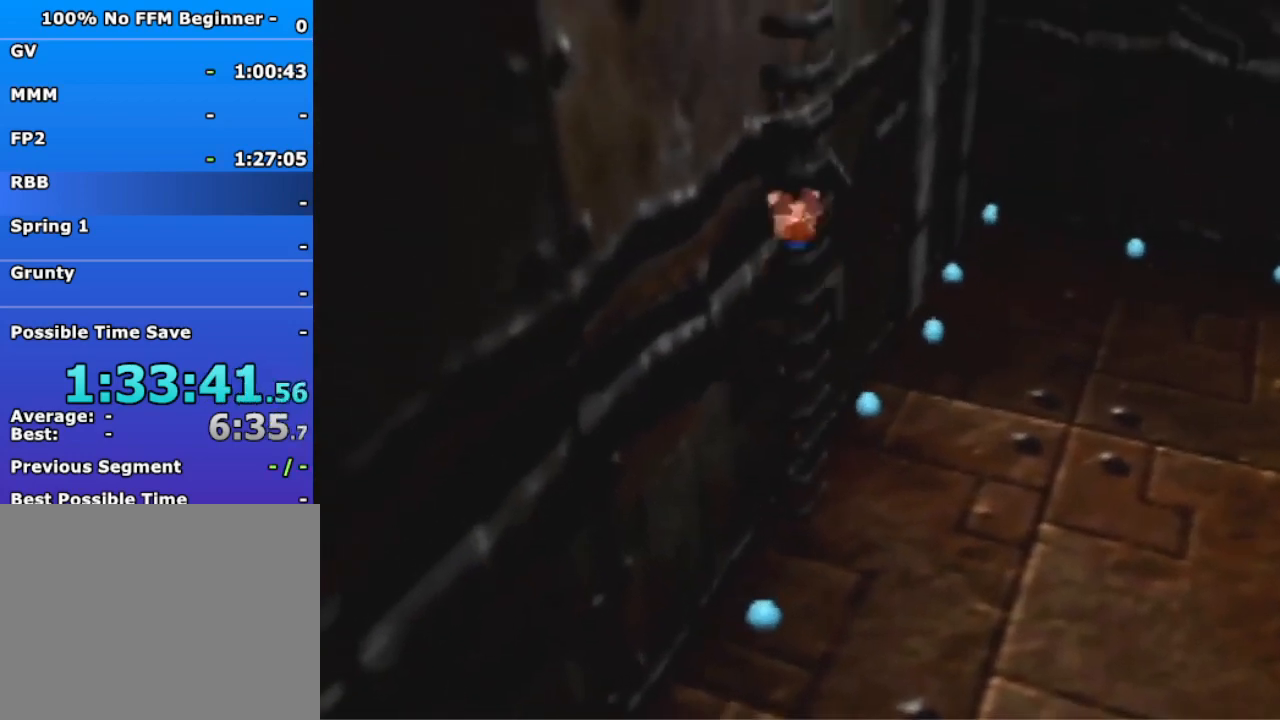
{"dt_ms": 500, "buttons": [], "left_stick": "up", "events": []}
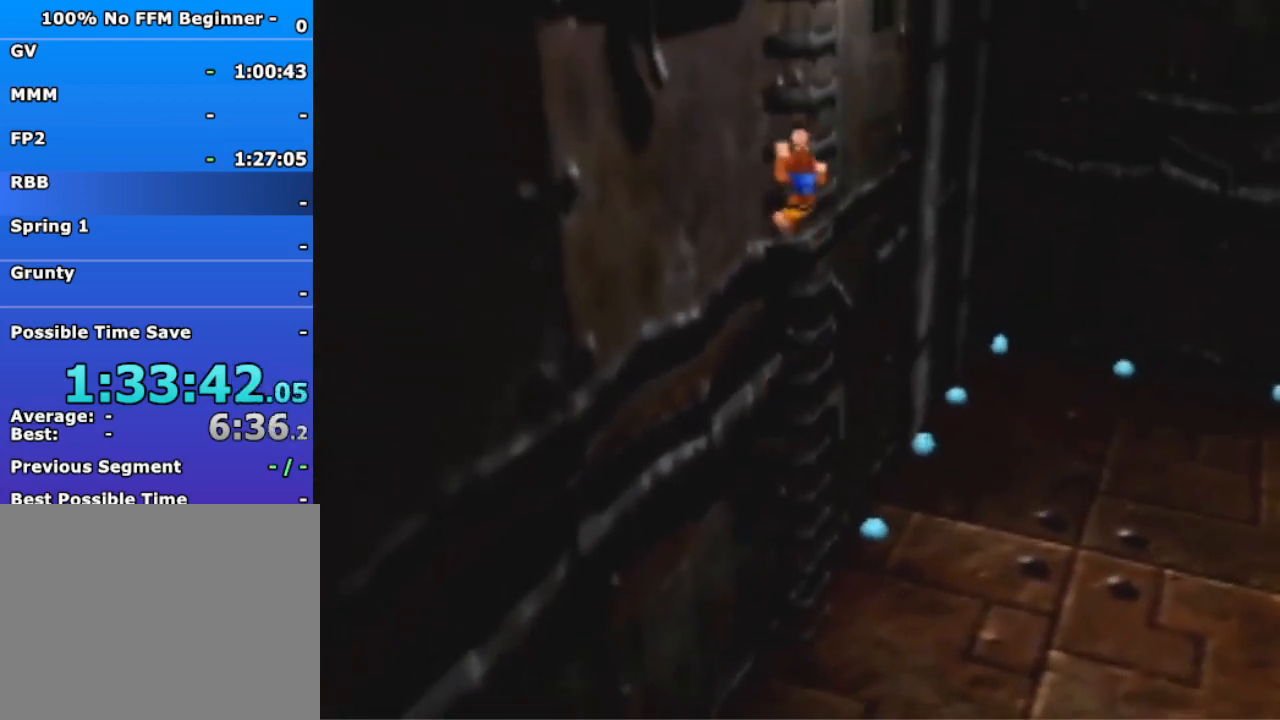
{"dt_ms": 500, "buttons": [], "left_stick": "up", "events": []}
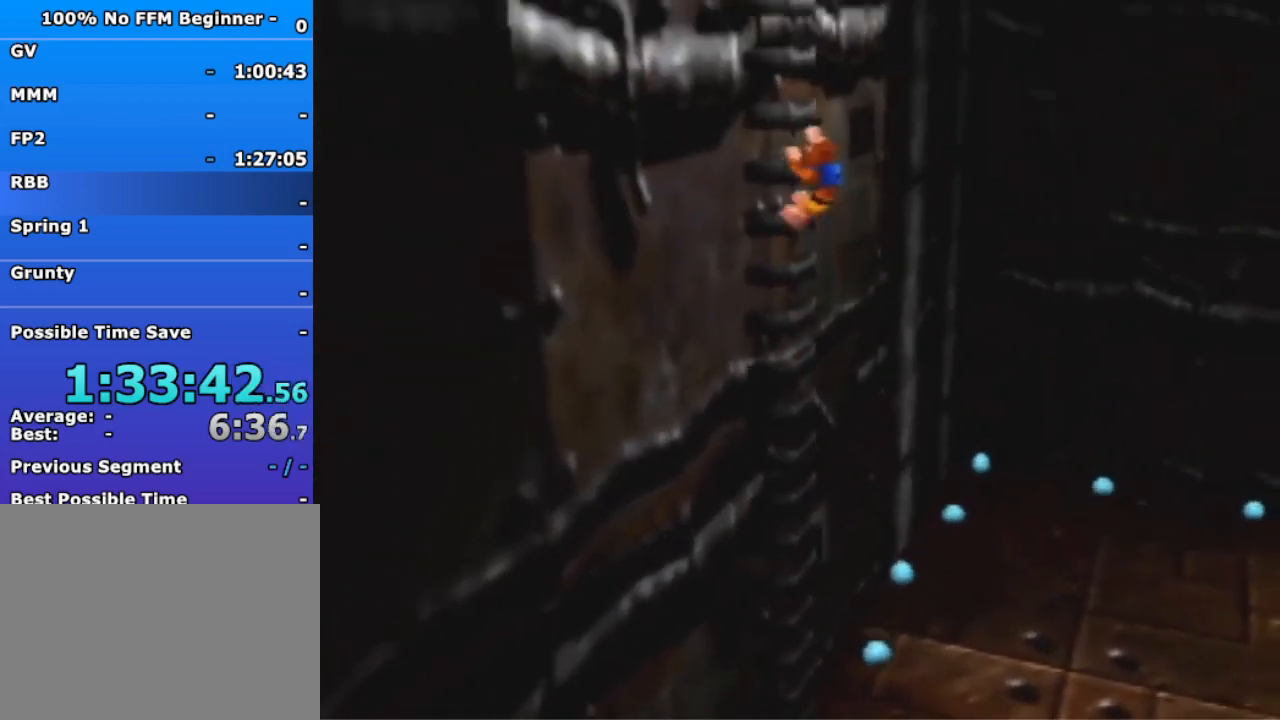
{"dt_ms": 500, "buttons": [], "left_stick": "up-right", "events": [[467, "left_stick", "up-right"]]}
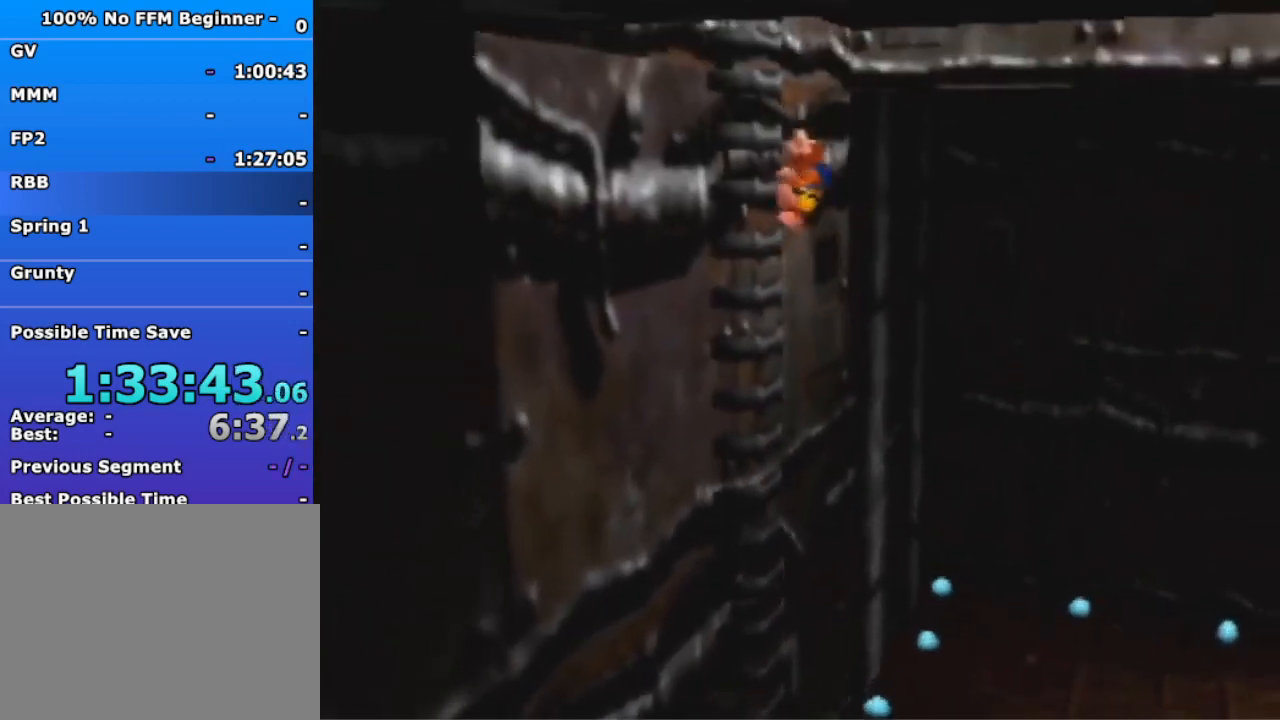
{"dt_ms": 500, "buttons": ["A"], "left_stick": "up-right", "events": [[233, "A", "down"]]}
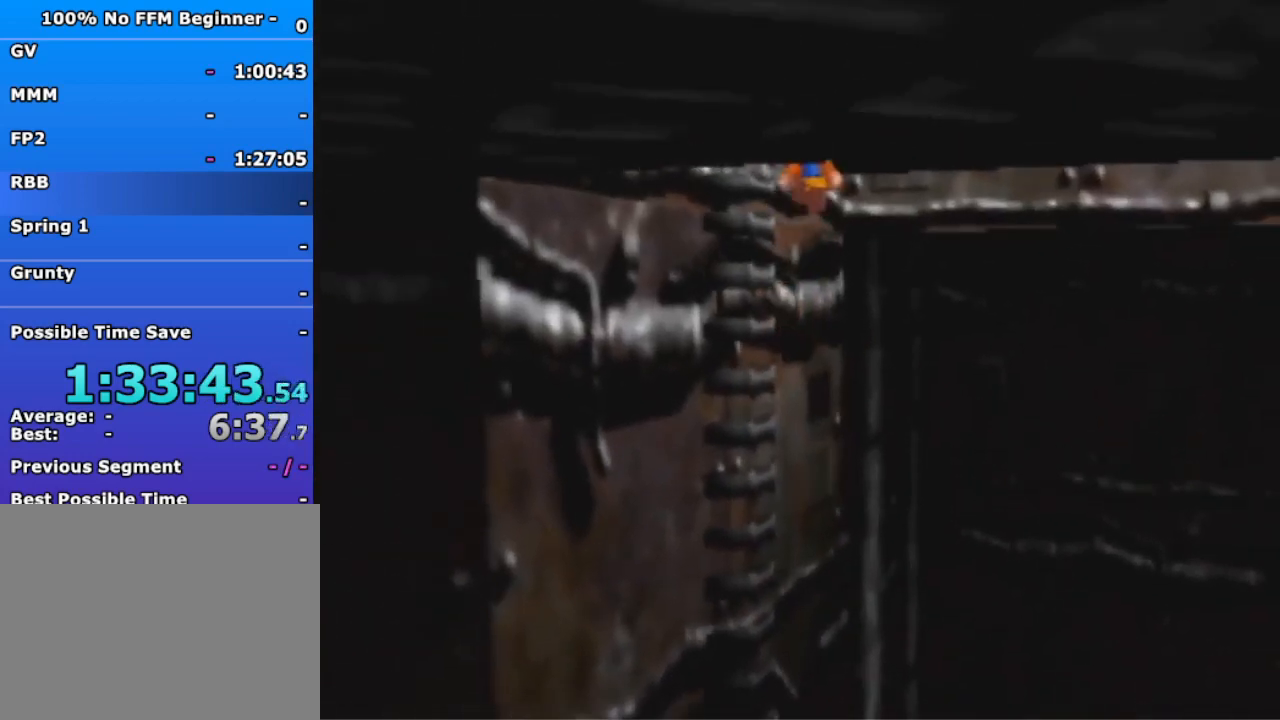
{"dt_ms": 500, "buttons": [], "left_stick": "center", "events": [[300, "A", "up"], [467, "left_stick", "center"]]}
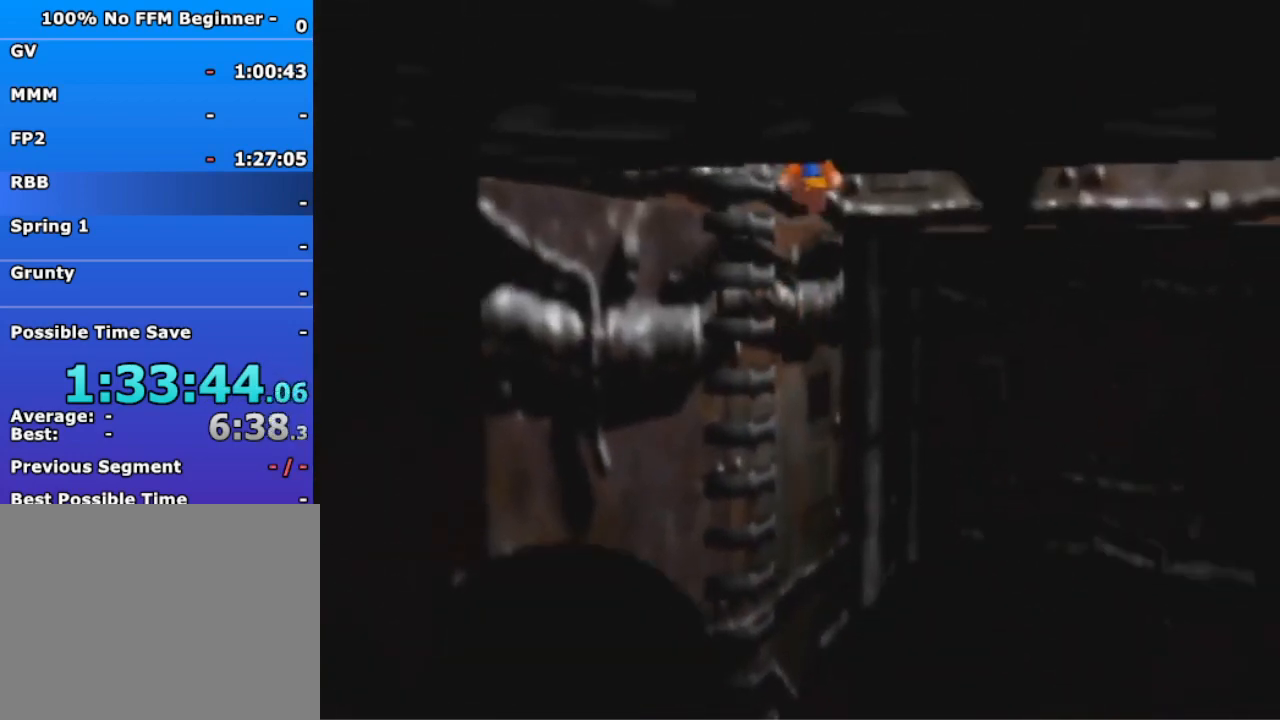
{"dt_ms": 500, "buttons": [], "left_stick": "center", "events": []}
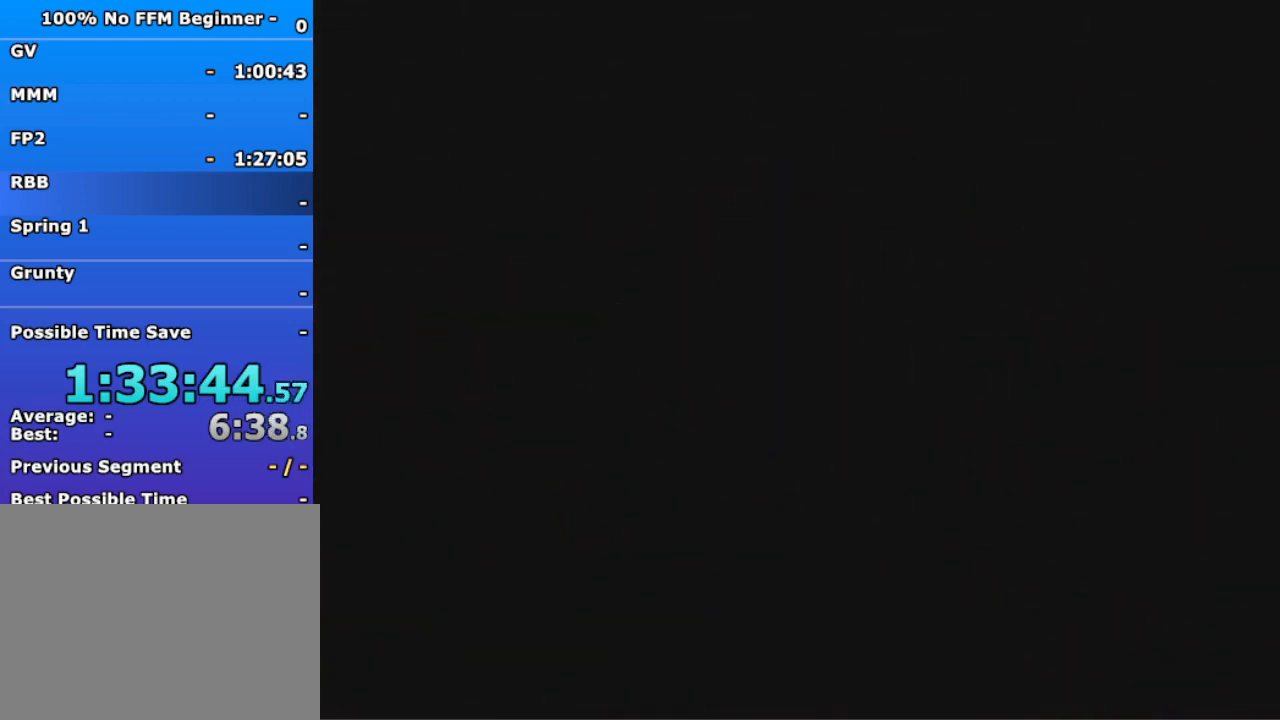
{"dt_ms": 500, "buttons": [], "left_stick": "center", "events": []}
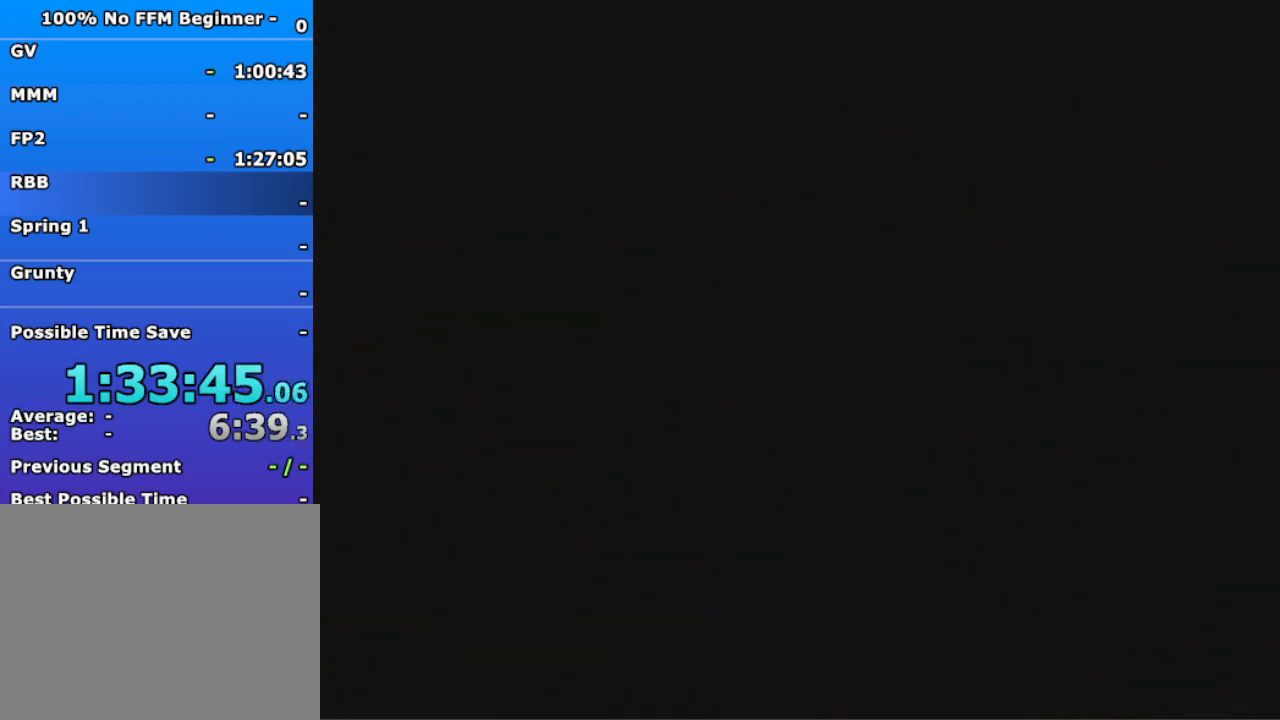
{"dt_ms": 500, "buttons": [], "left_stick": "center", "events": [[133, "A", "down"], [167, "B", "down"], [300, "A", "up"], [300, "B", "up"]]}
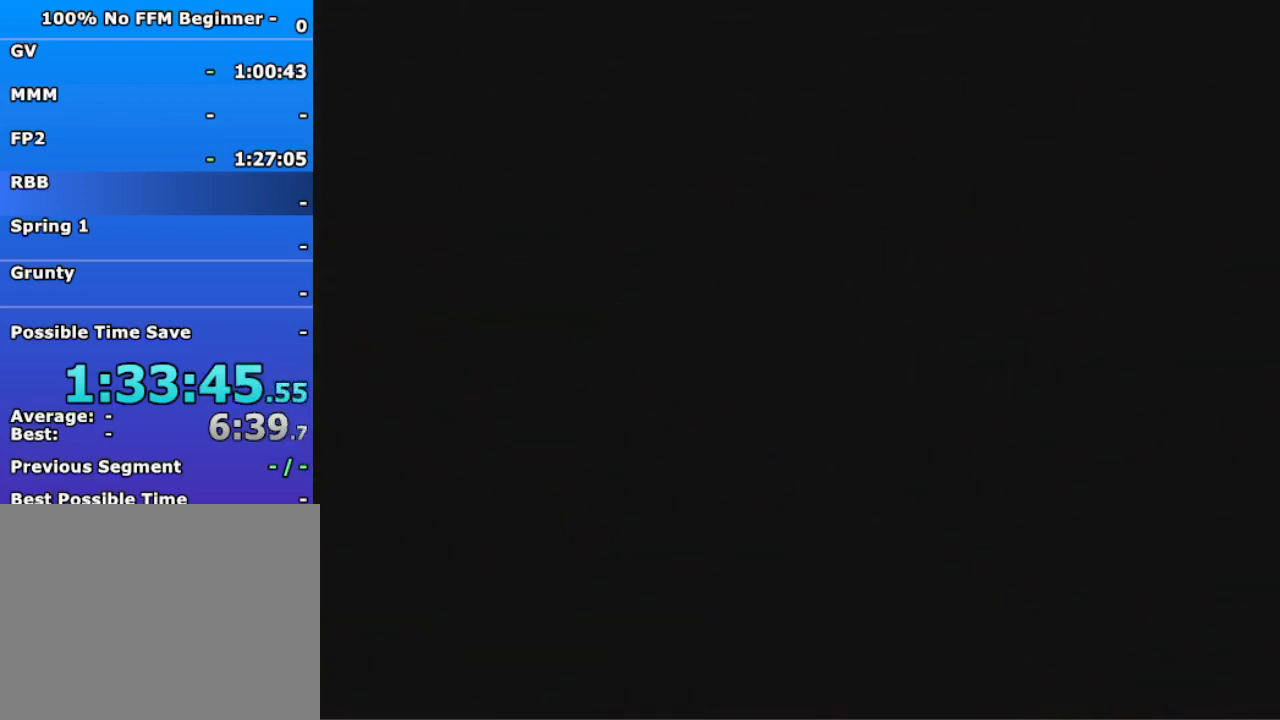
{"dt_ms": 1000, "buttons": [], "left_stick": "down", "events": [[633, "left_stick", "down"]]}
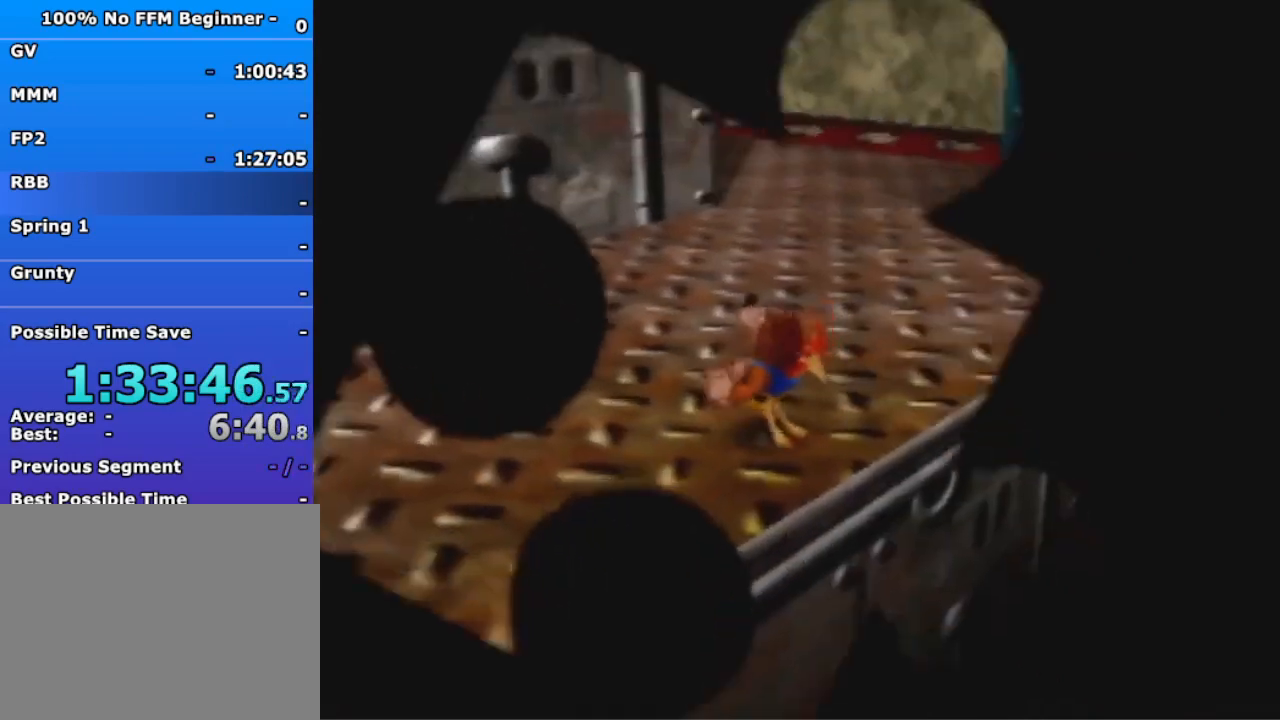
{"dt_ms": 500, "buttons": ["A"], "left_stick": "down", "events": [[100, "A", "down"]]}